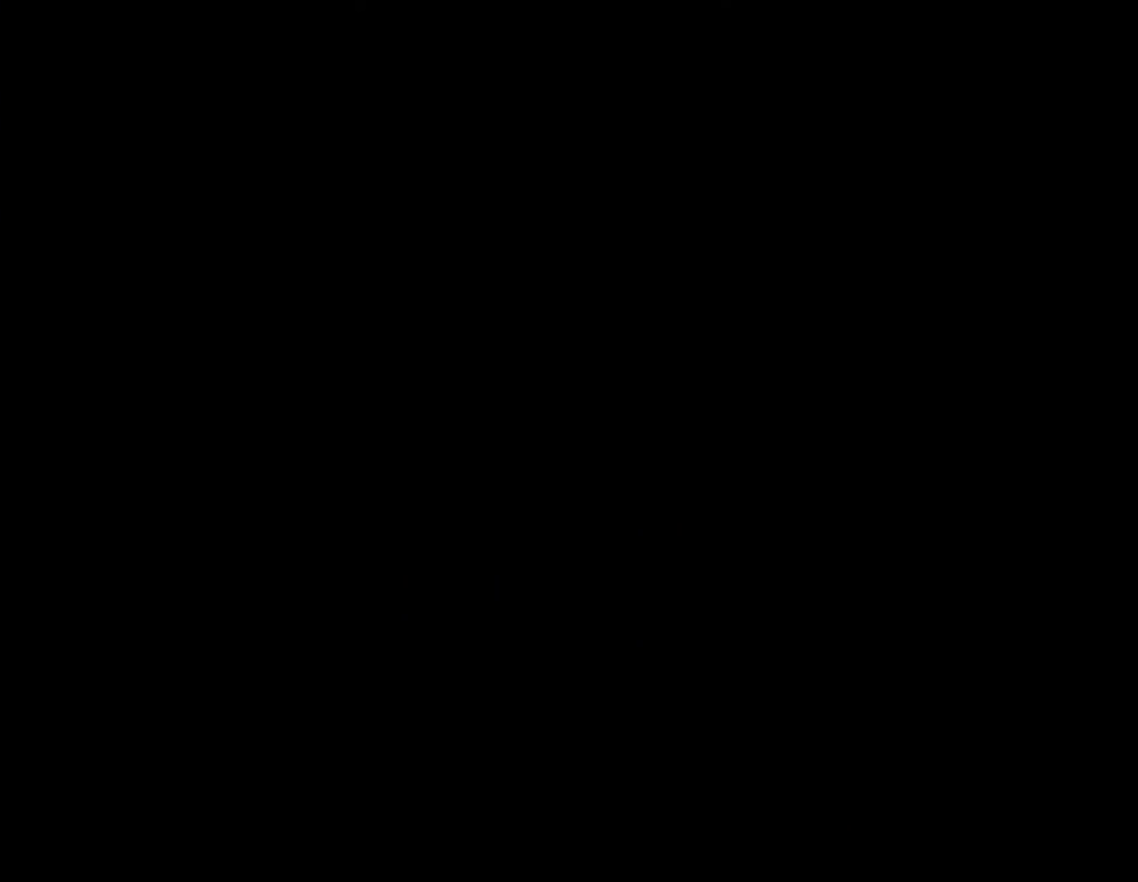
Gameplay with a controller (Nintendo layout); each line is a JSON object with the inputs held at the frame after it. "events" lists button and stick changes between this image and that frame as [ms after this image, input, new state], when the widget could be followed in between. Not read: A B L3 R3.
{"buttons": ["Y"], "events": [[283, "Y", "down"]]}
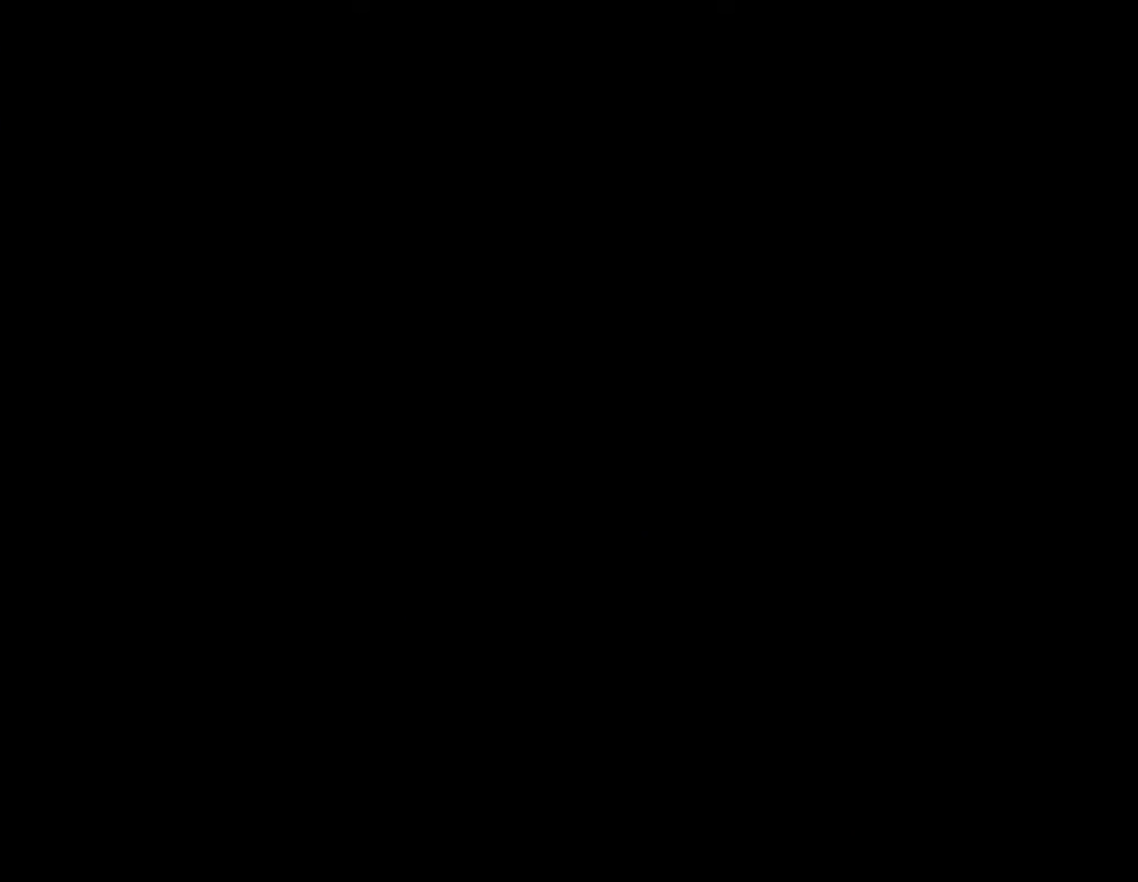
{"buttons": ["Y"], "events": []}
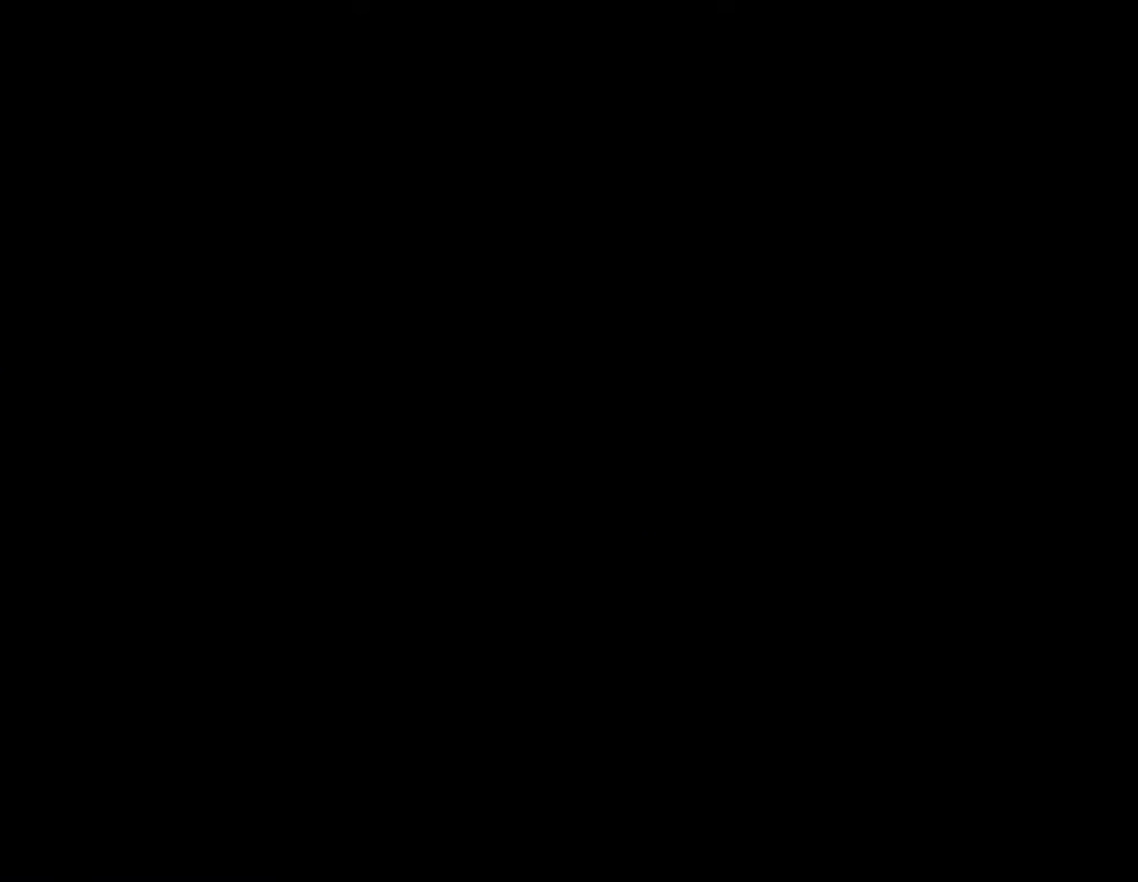
{"buttons": ["Y"], "events": []}
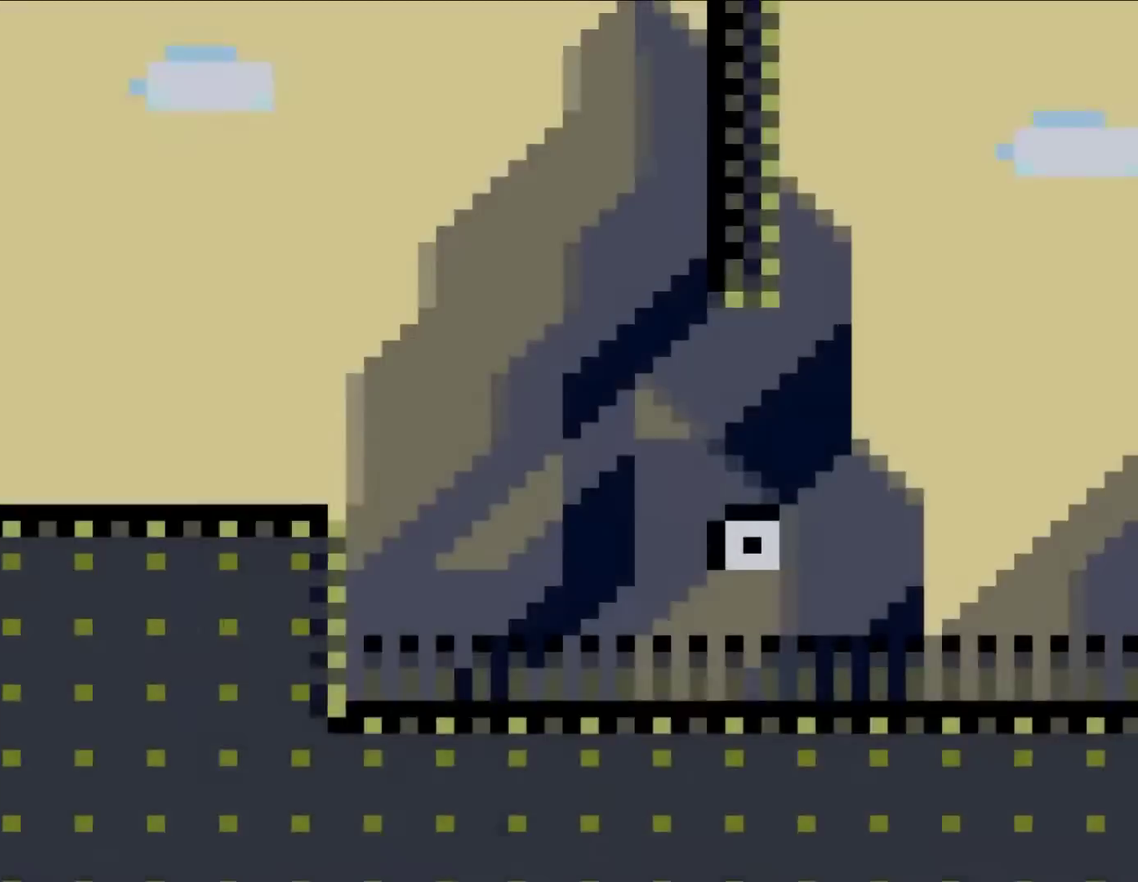
{"buttons": ["Y", "DPAD_RIGHT"], "events": [[300, "DPAD_RIGHT", "down"]]}
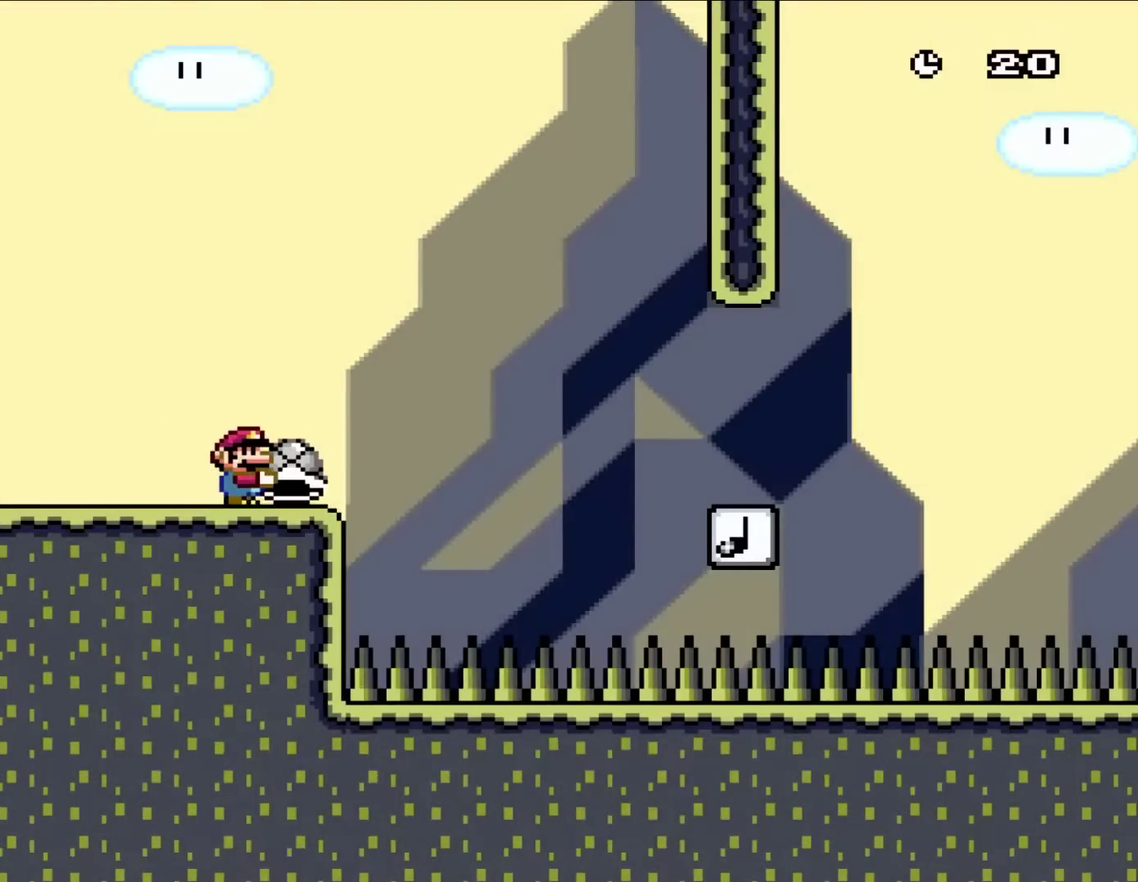
{"buttons": ["Y", "DPAD_RIGHT"], "events": []}
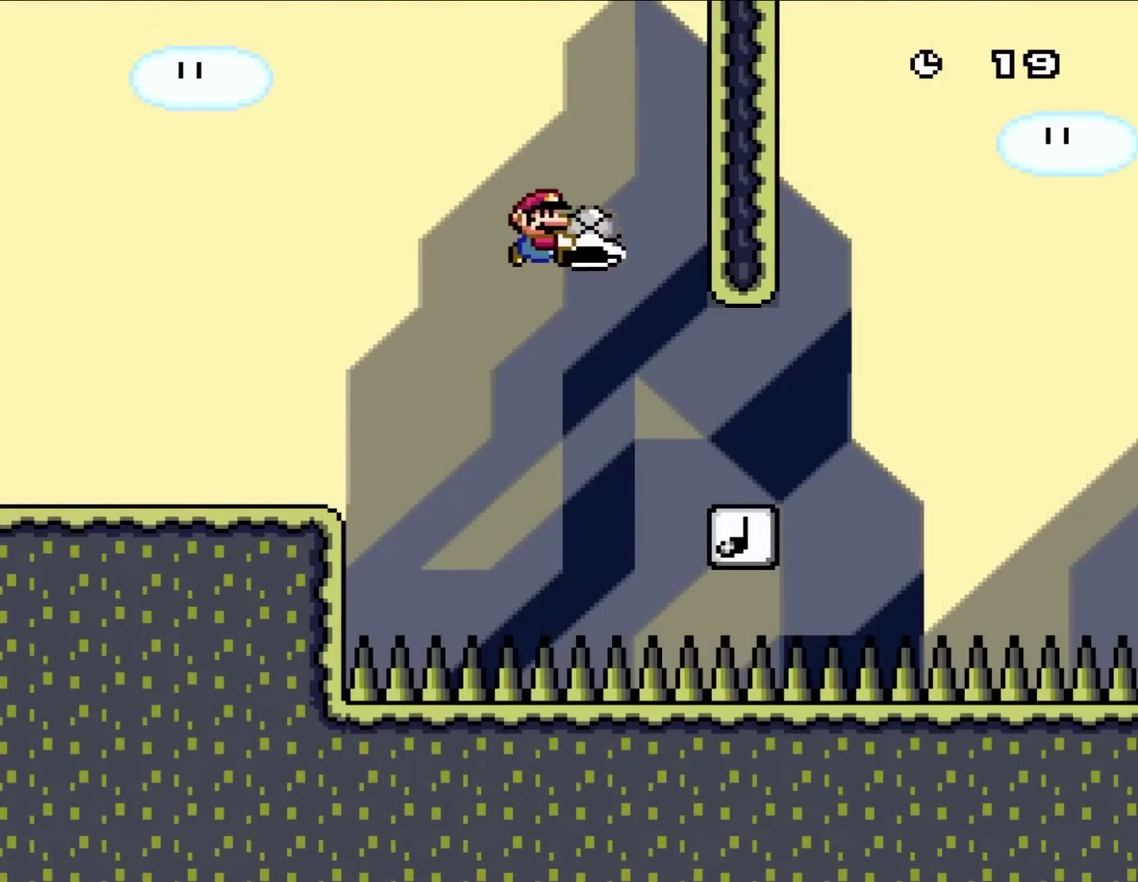
{"buttons": ["Y", "DPAD_RIGHT"], "events": []}
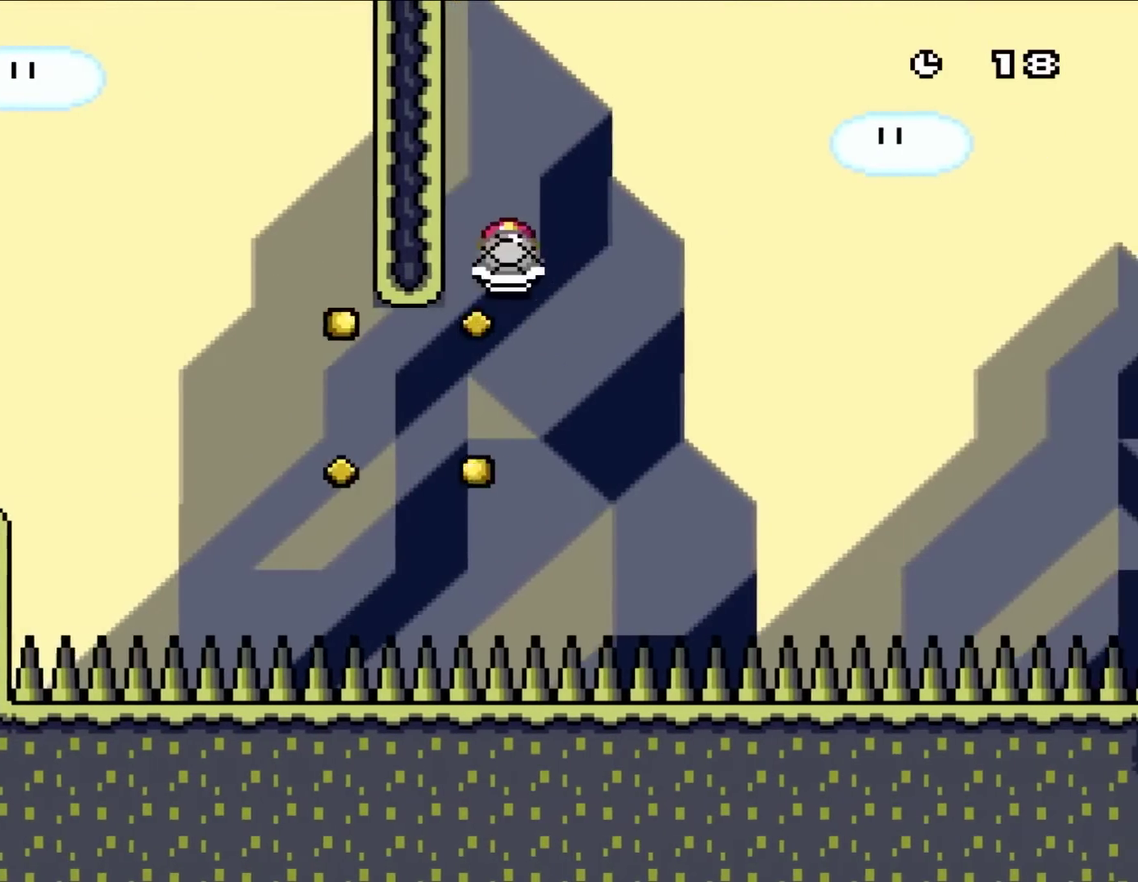
{"buttons": ["Y", "DPAD_RIGHT"], "events": [[67, "DPAD_UP", "down"], [83, "DPAD_LEFT", "down"], [83, "DPAD_RIGHT", "up"], [117, "DPAD_UP", "up"], [150, "DPAD_LEFT", "up"], [417, "Y", "up"], [500, "DPAD_RIGHT", "down"], [500, "Y", "down"]]}
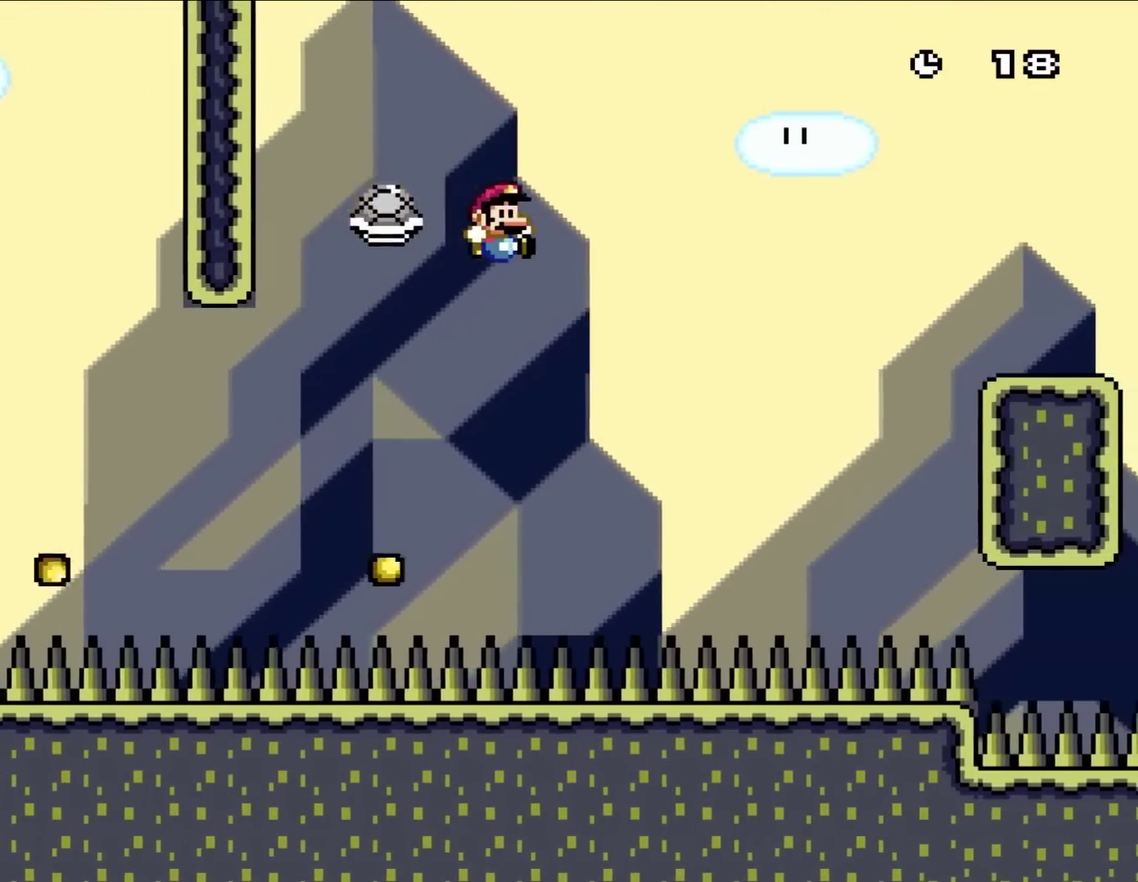
{"buttons": ["Y", "DPAD_RIGHT"], "events": [[150, "DPAD_RIGHT", "up"], [233, "DPAD_LEFT", "down"], [317, "DPAD_LEFT", "up"], [317, "DPAD_RIGHT", "down"]]}
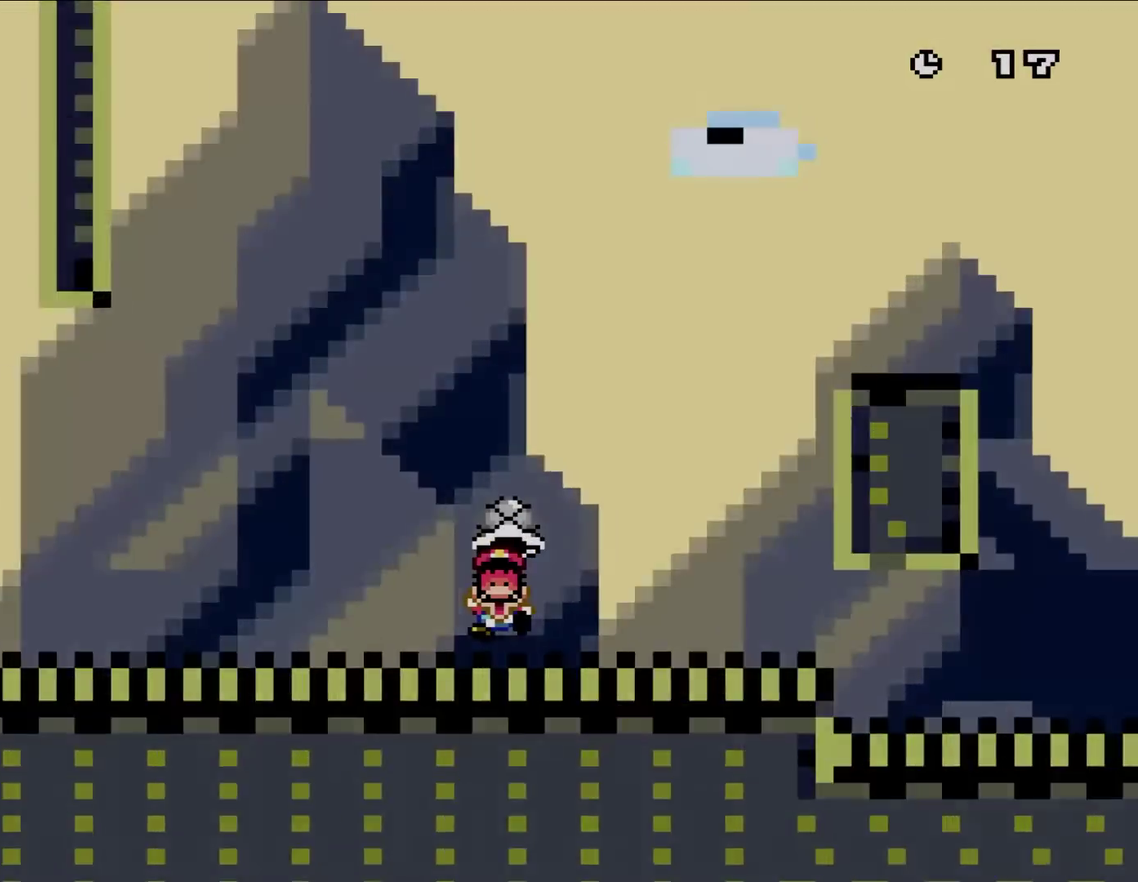
{"buttons": [], "events": [[67, "Y", "up"], [83, "DPAD_RIGHT", "up"]]}
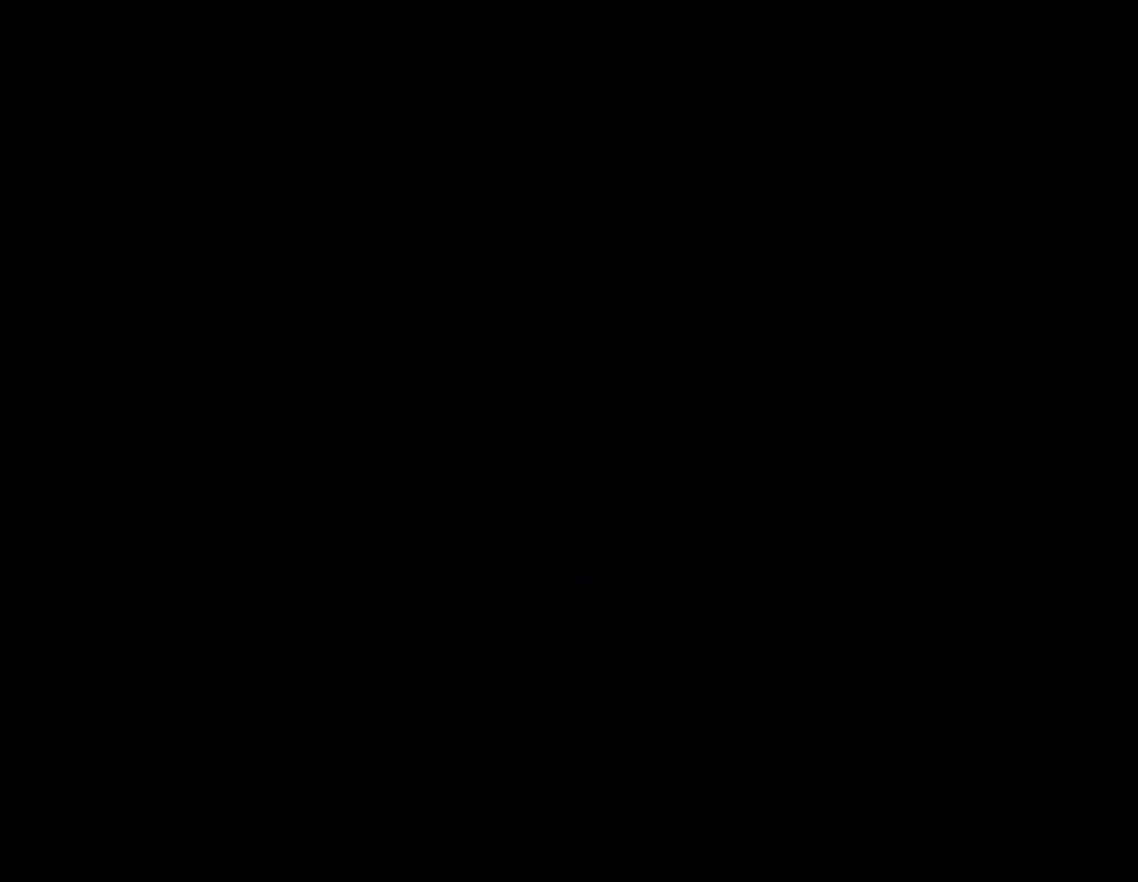
{"buttons": [], "events": []}
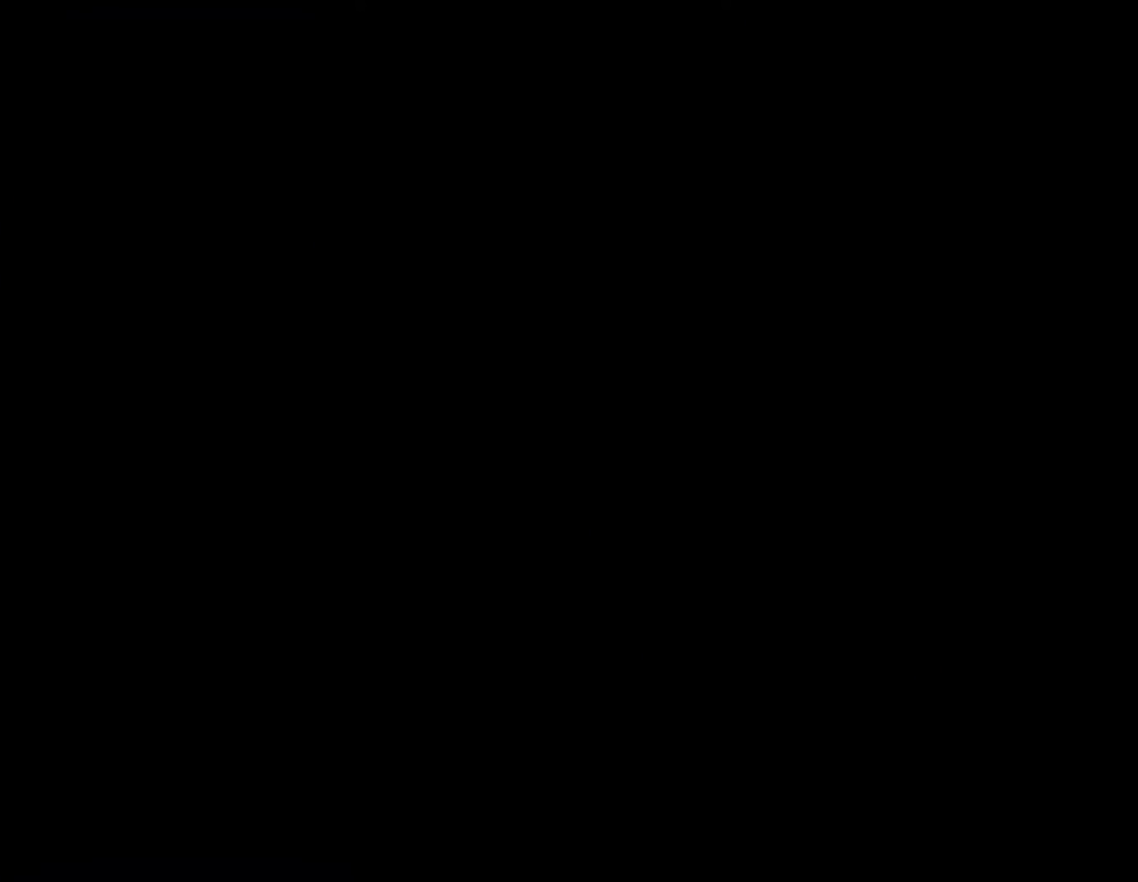
{"buttons": [], "events": []}
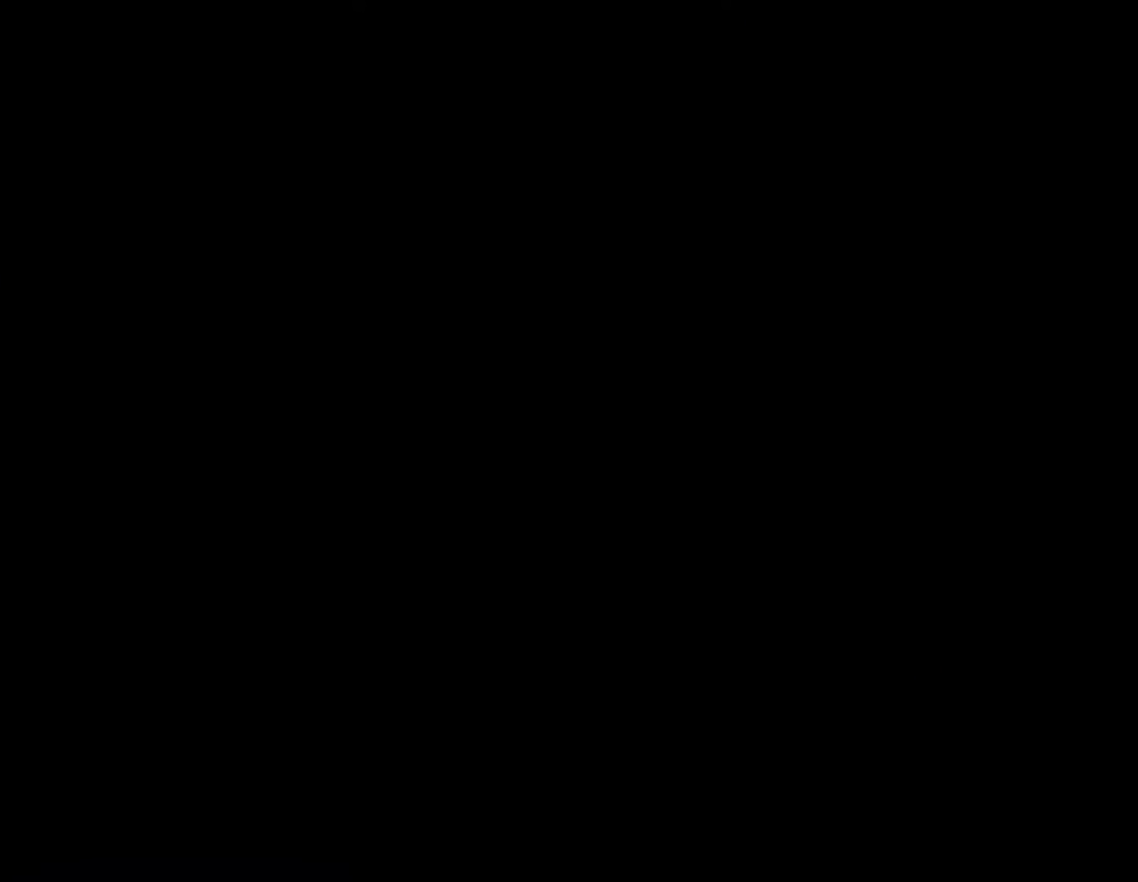
{"buttons": ["Y"], "events": [[117, "Y", "down"]]}
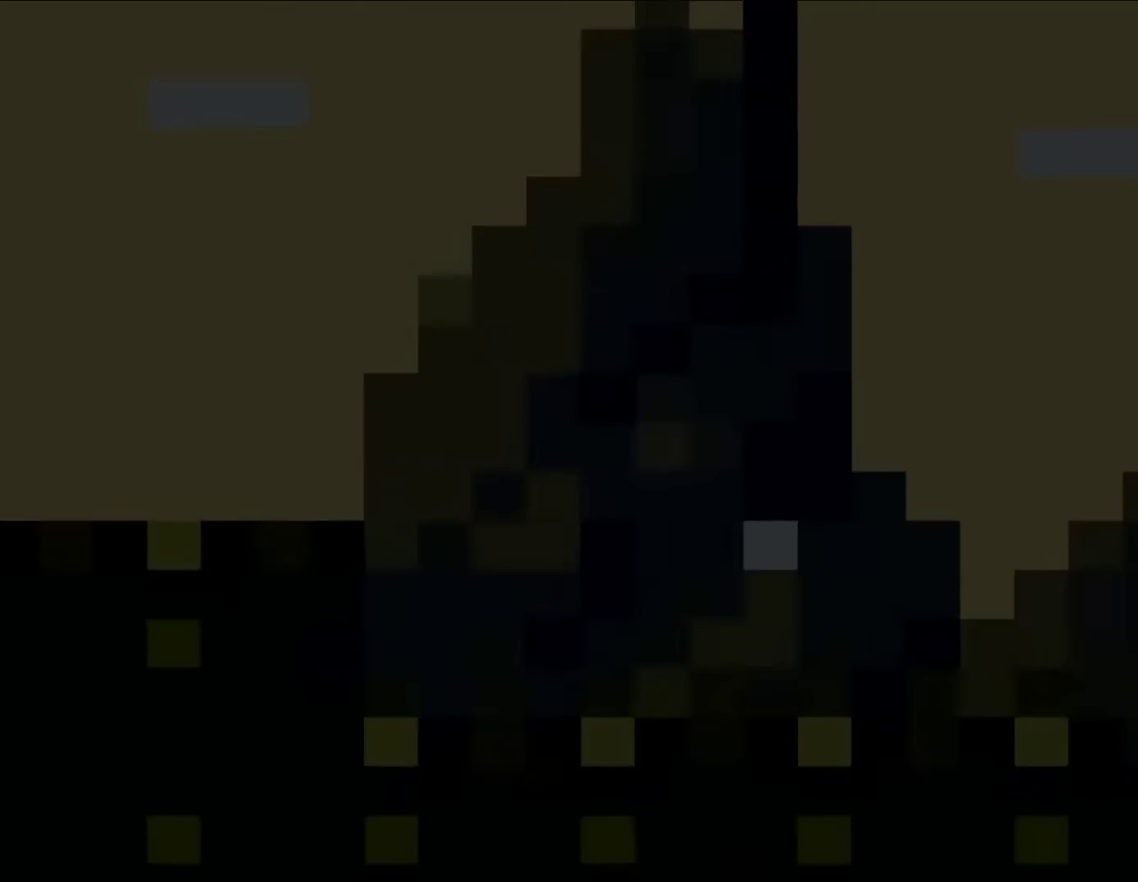
{"buttons": ["Y", "DPAD_RIGHT"], "events": [[333, "DPAD_RIGHT", "down"]]}
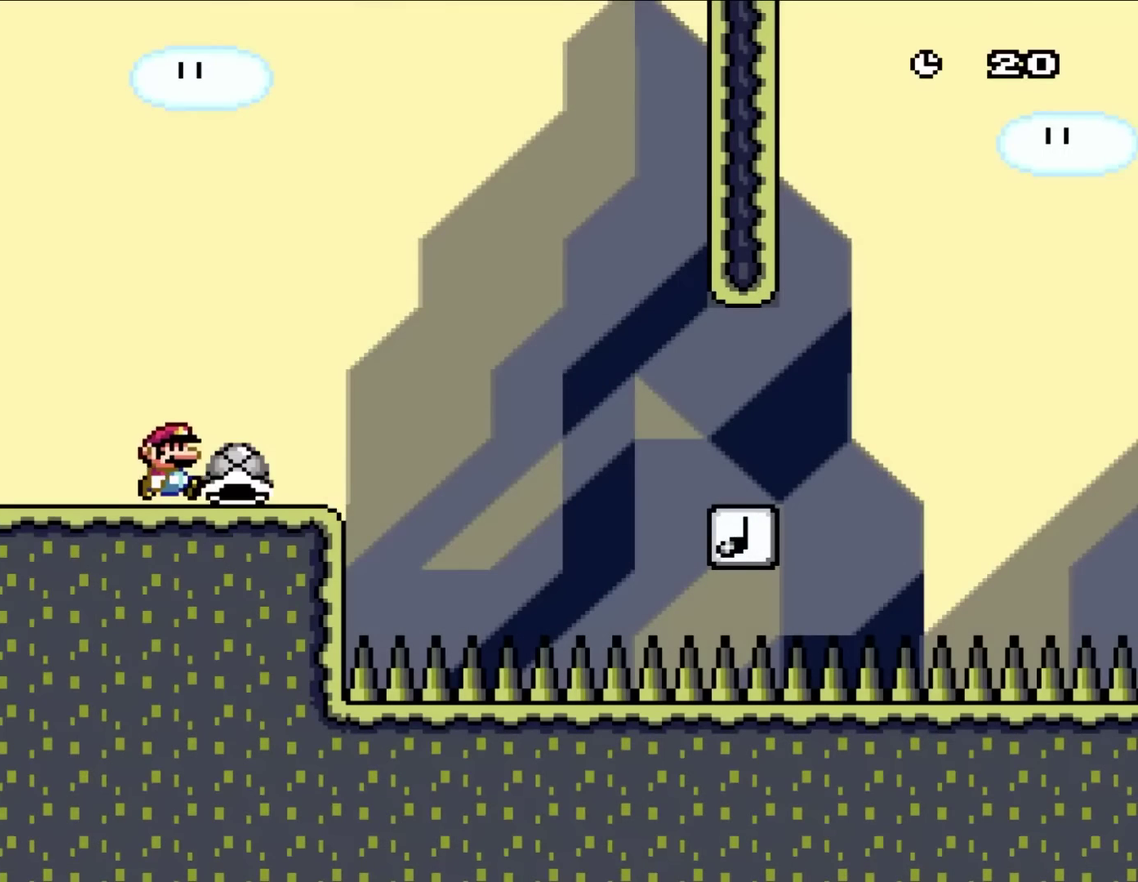
{"buttons": ["Y", "DPAD_RIGHT"], "events": []}
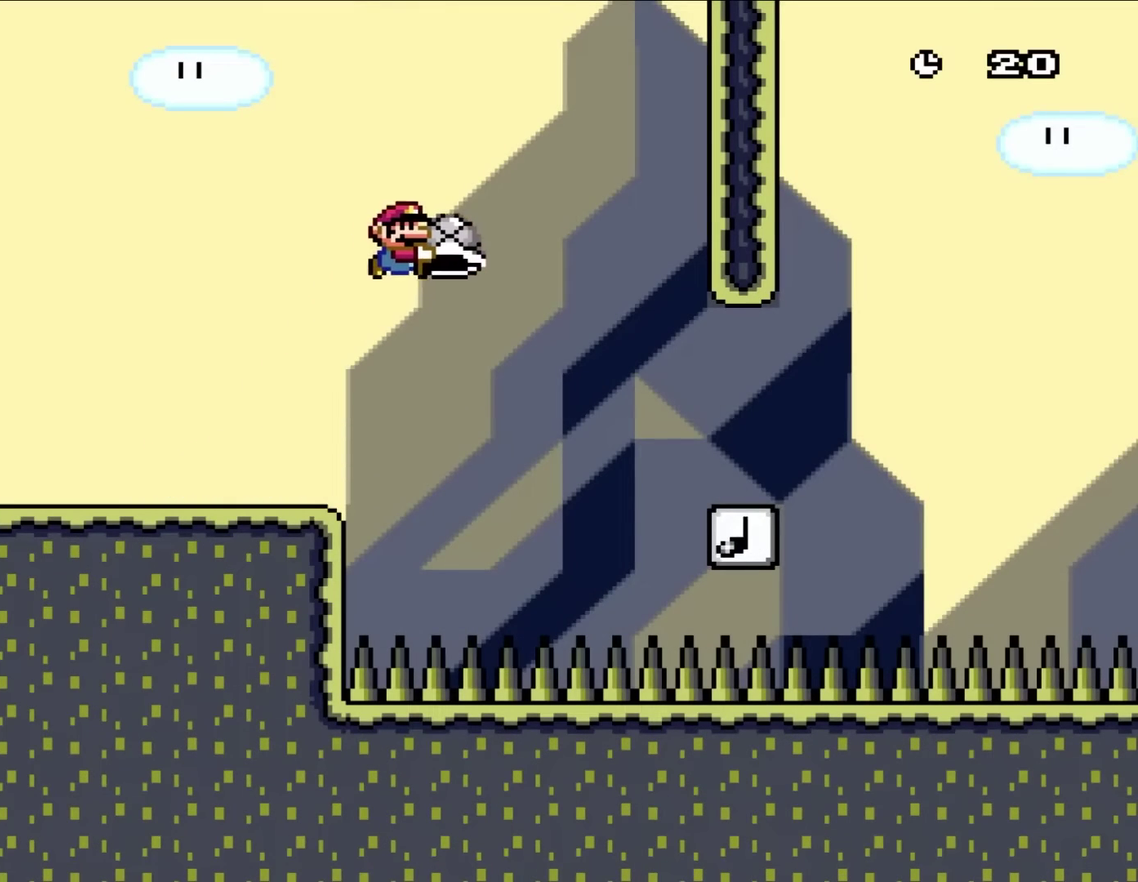
{"buttons": ["Y", "DPAD_RIGHT"], "events": []}
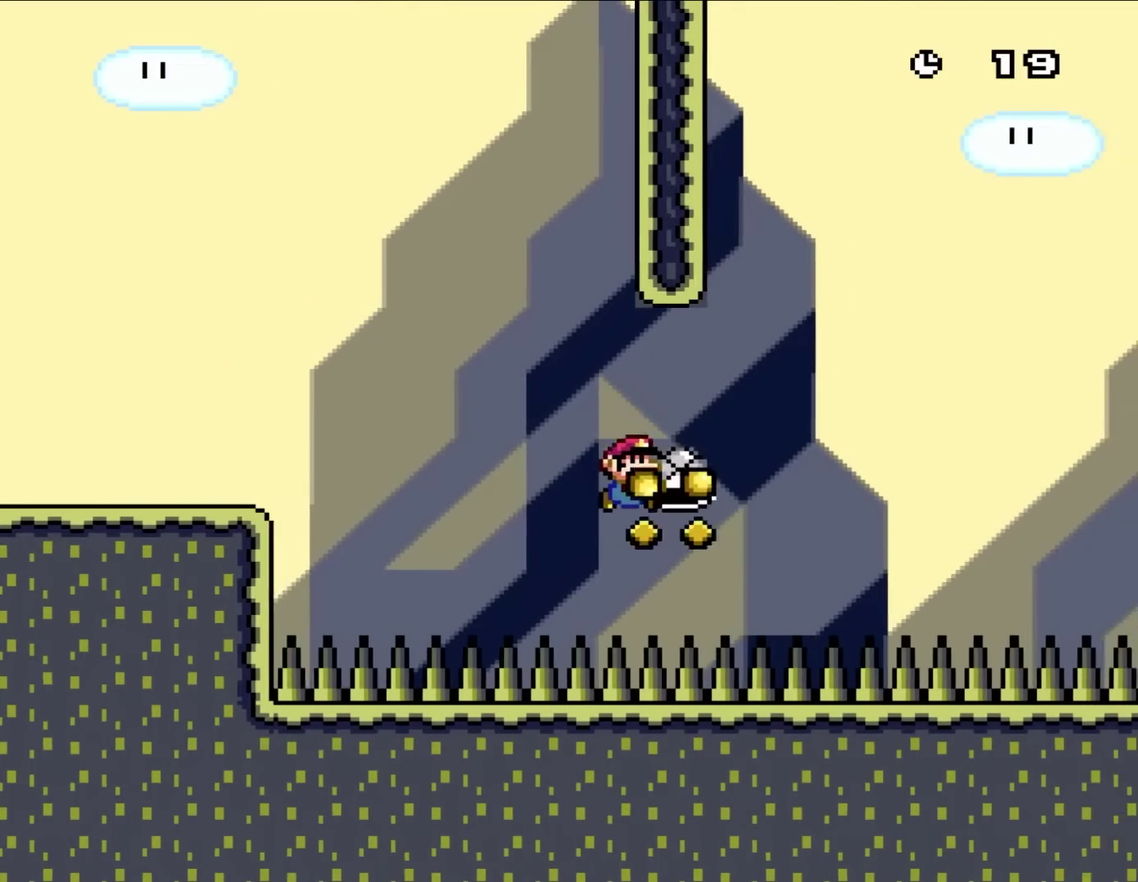
{"buttons": ["Y"], "events": [[300, "DPAD_UP", "down"], [333, "DPAD_RIGHT", "up"], [367, "DPAD_UP", "up"]]}
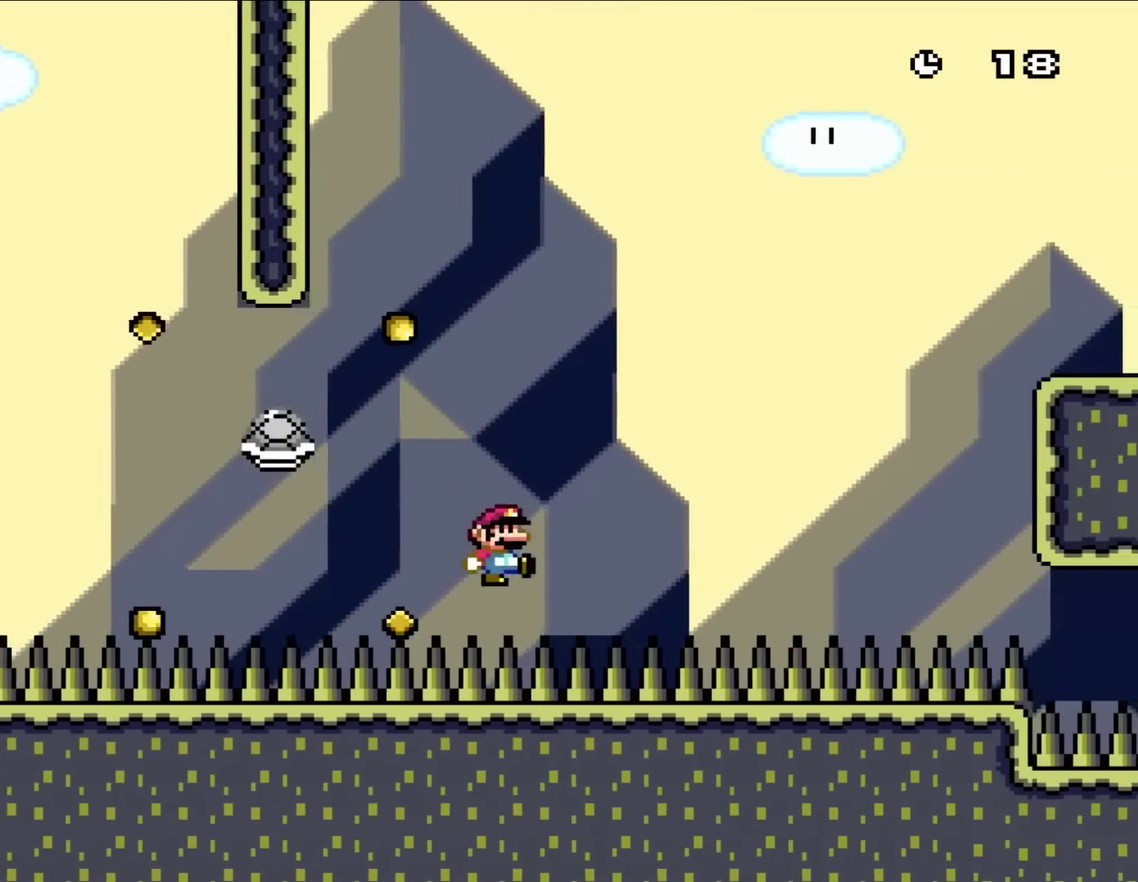
{"buttons": [], "events": [[17, "Y", "up"], [83, "DPAD_RIGHT", "down"], [83, "Y", "down"], [283, "DPAD_RIGHT", "up"], [367, "Y", "up"]]}
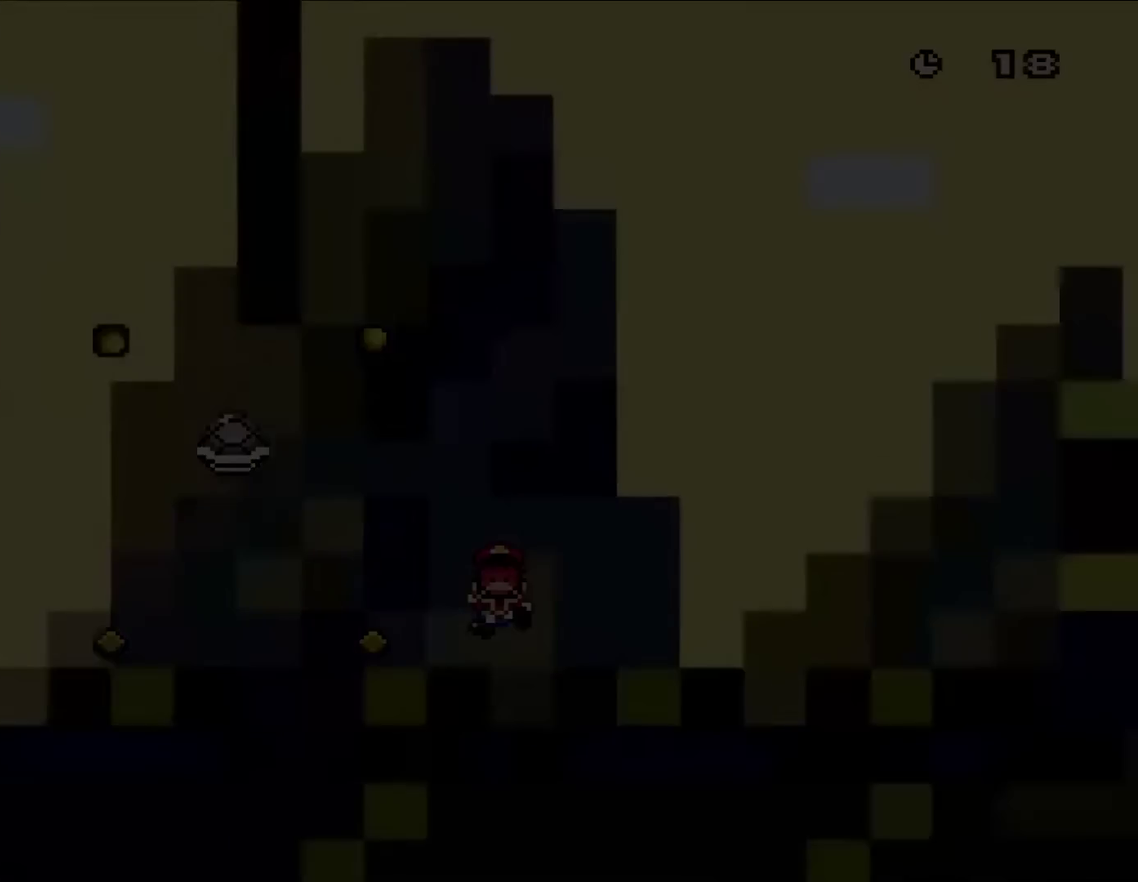
{"buttons": [], "events": []}
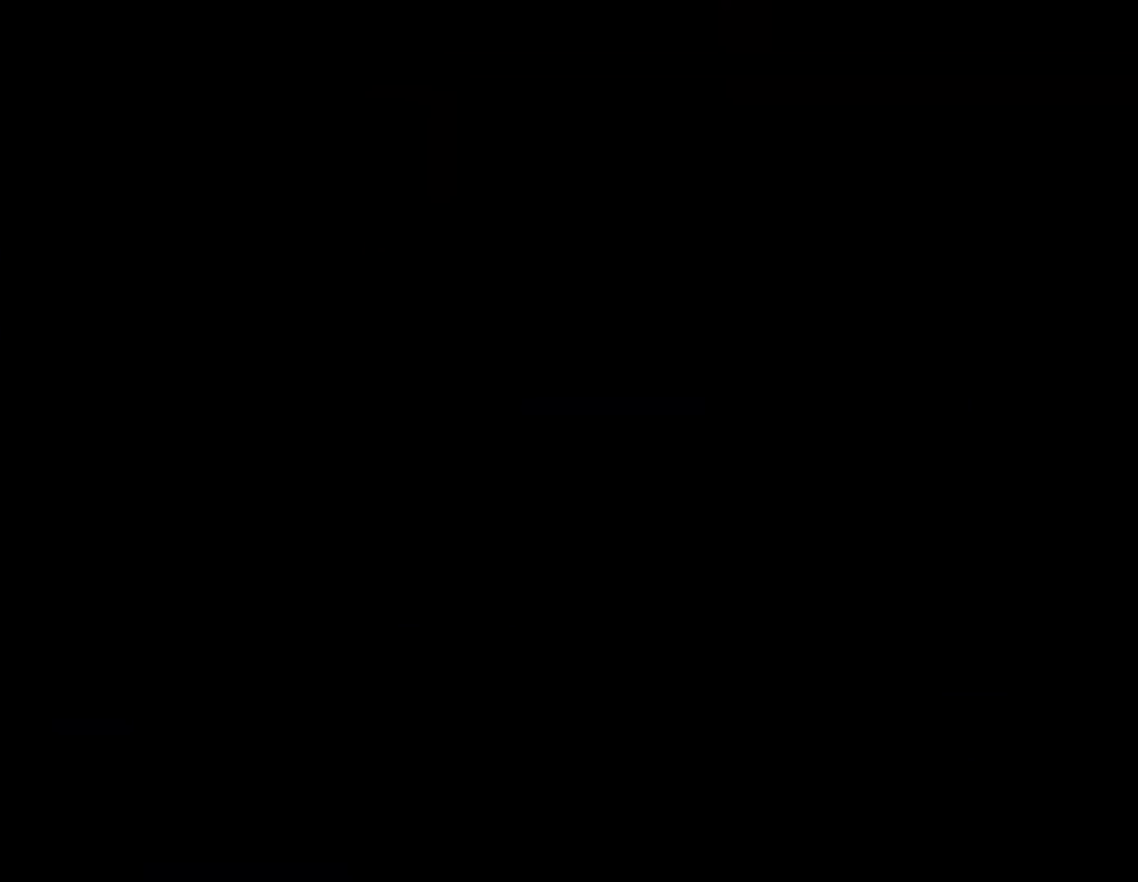
{"buttons": [], "events": []}
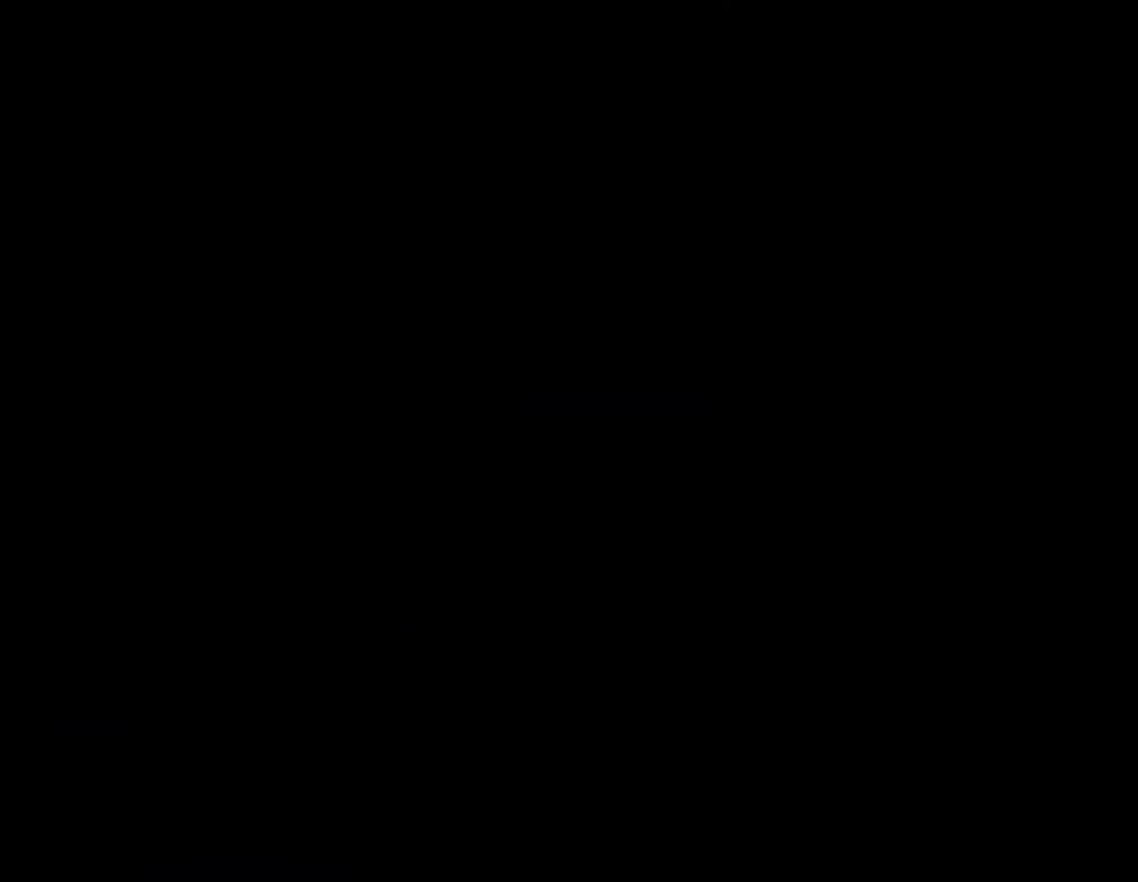
{"buttons": ["Y", "DPAD_RIGHT"], "events": [[17, "Y", "down"], [117, "DPAD_RIGHT", "down"]]}
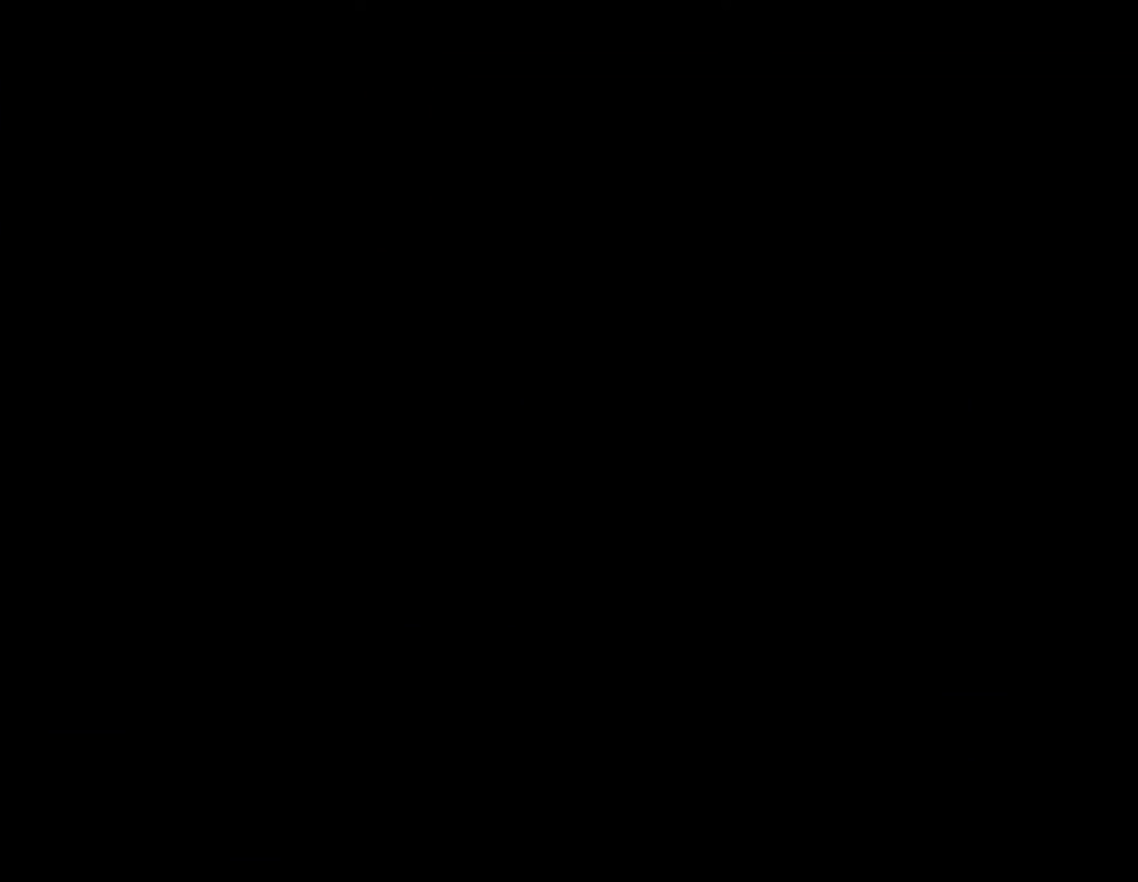
{"buttons": ["Y", "DPAD_RIGHT"], "events": []}
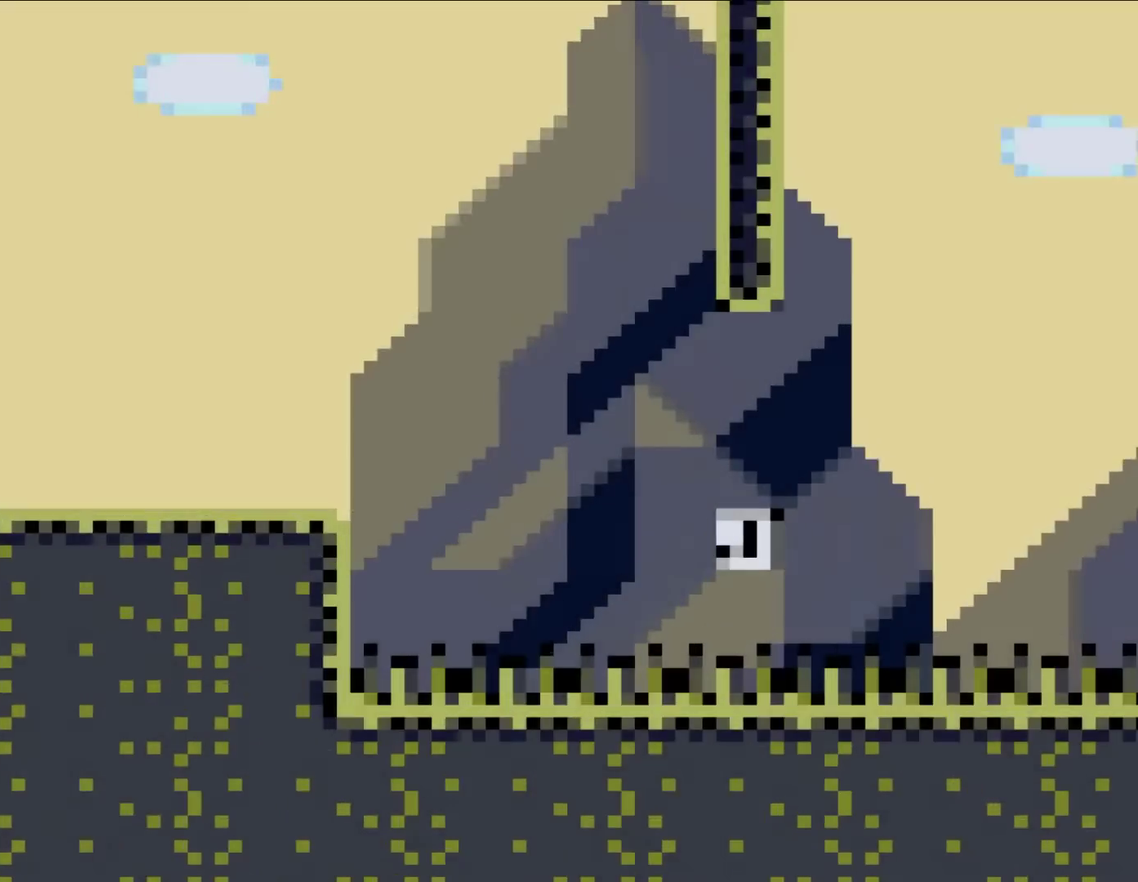
{"buttons": ["Y", "DPAD_RIGHT"], "events": []}
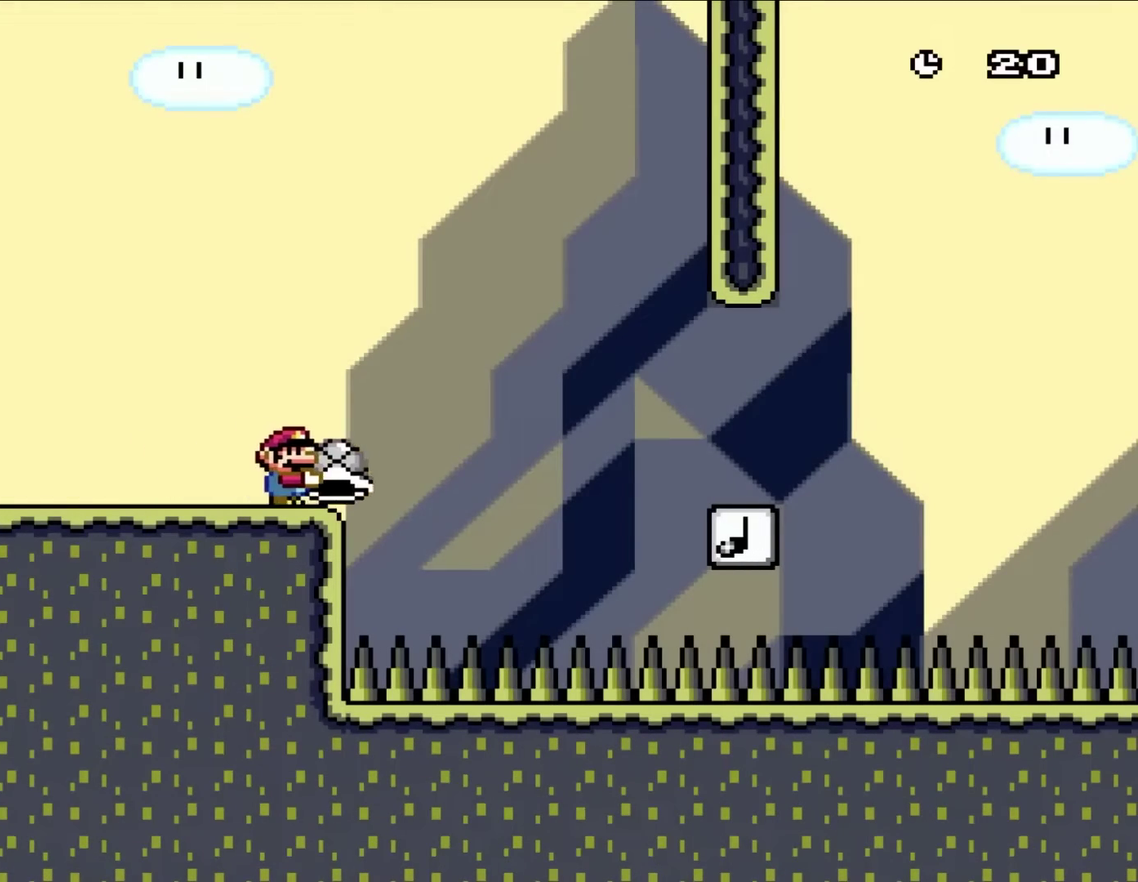
{"buttons": ["Y", "DPAD_RIGHT"], "events": []}
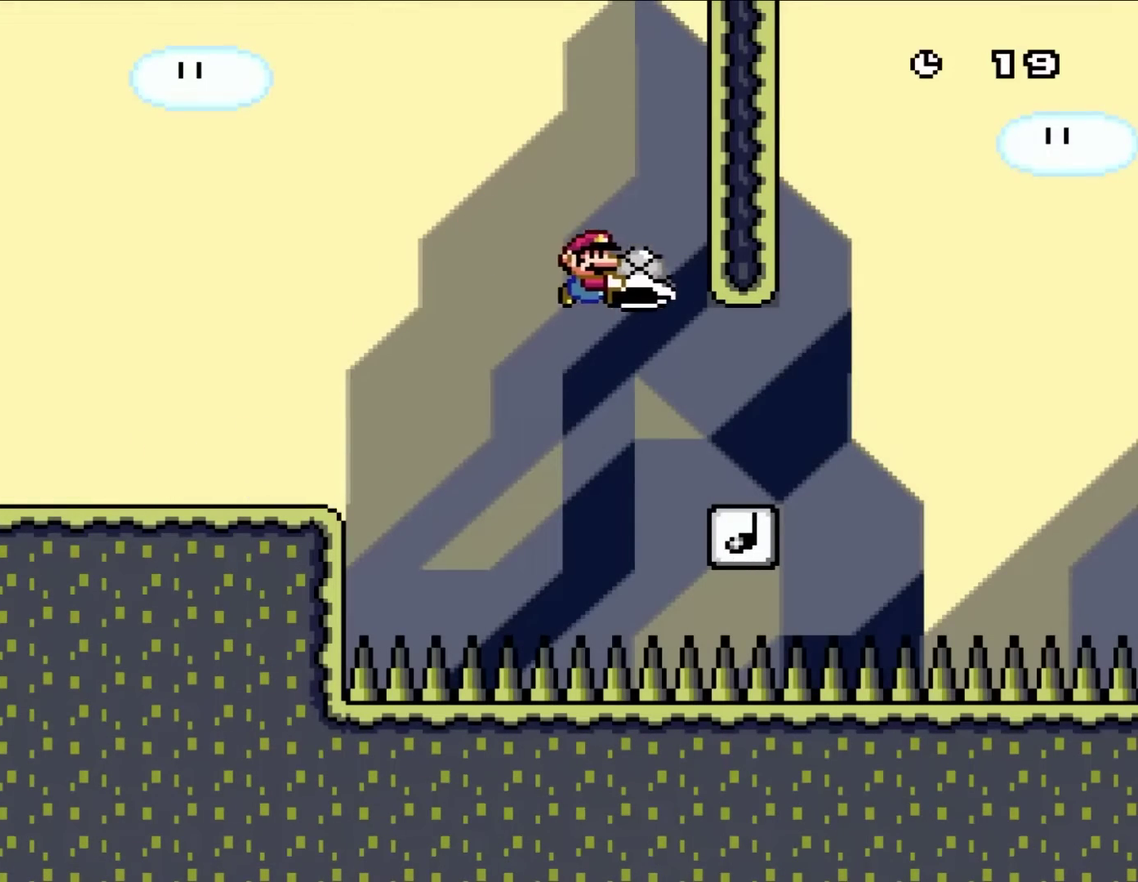
{"buttons": ["Y", "DPAD_UP"], "events": [[500, "DPAD_RIGHT", "up"], [500, "DPAD_UP", "down"]]}
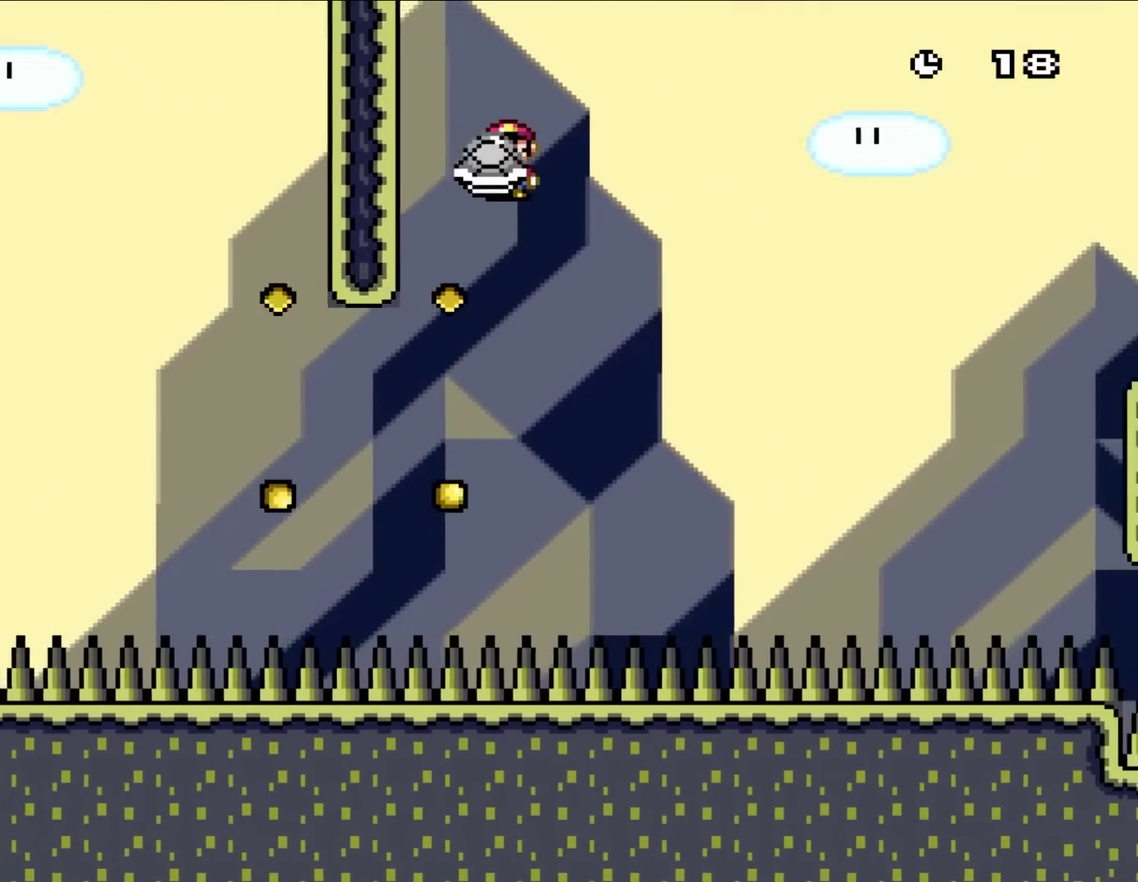
{"buttons": ["Y", "DPAD_RIGHT"], "events": [[33, "DPAD_LEFT", "down"], [33, "DPAD_UP", "up"], [50, "DPAD_LEFT", "up"], [150, "Y", "up"], [233, "DPAD_RIGHT", "down"], [233, "Y", "down"]]}
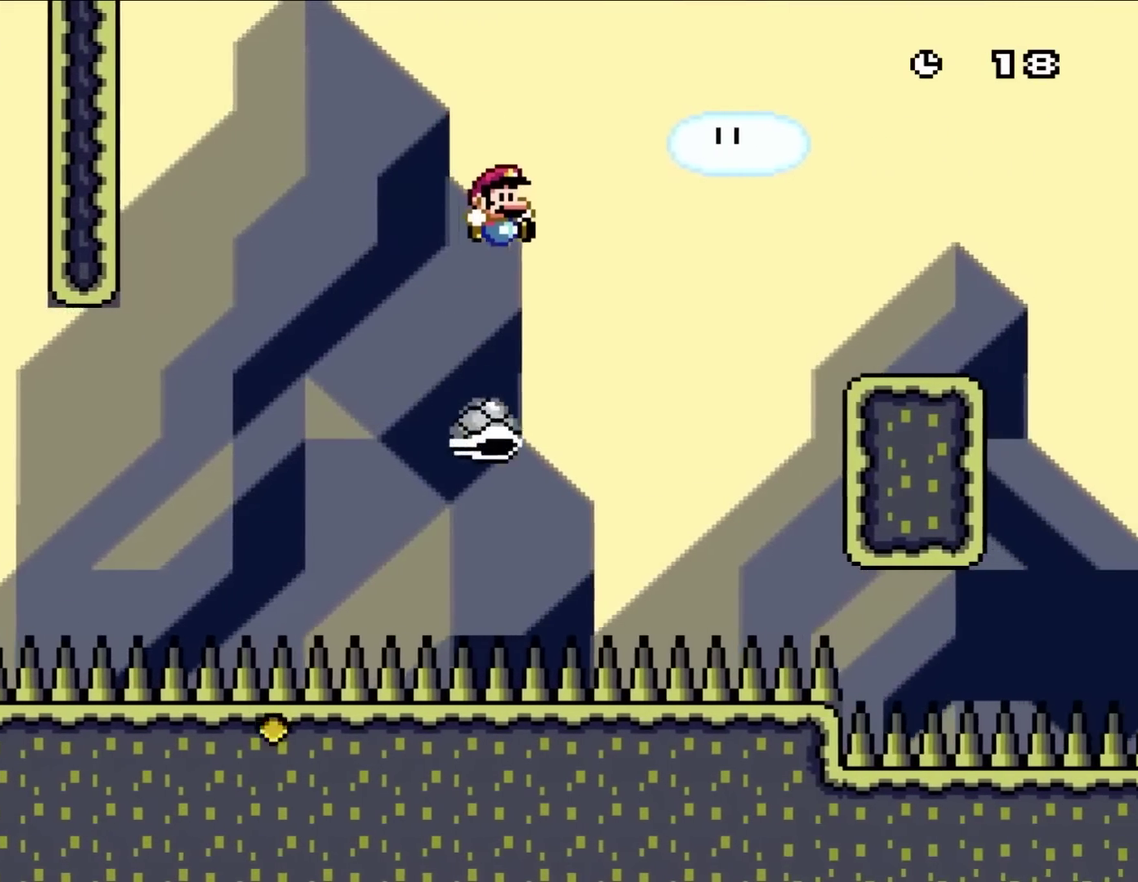
{"buttons": ["Y", "DPAD_RIGHT"], "events": []}